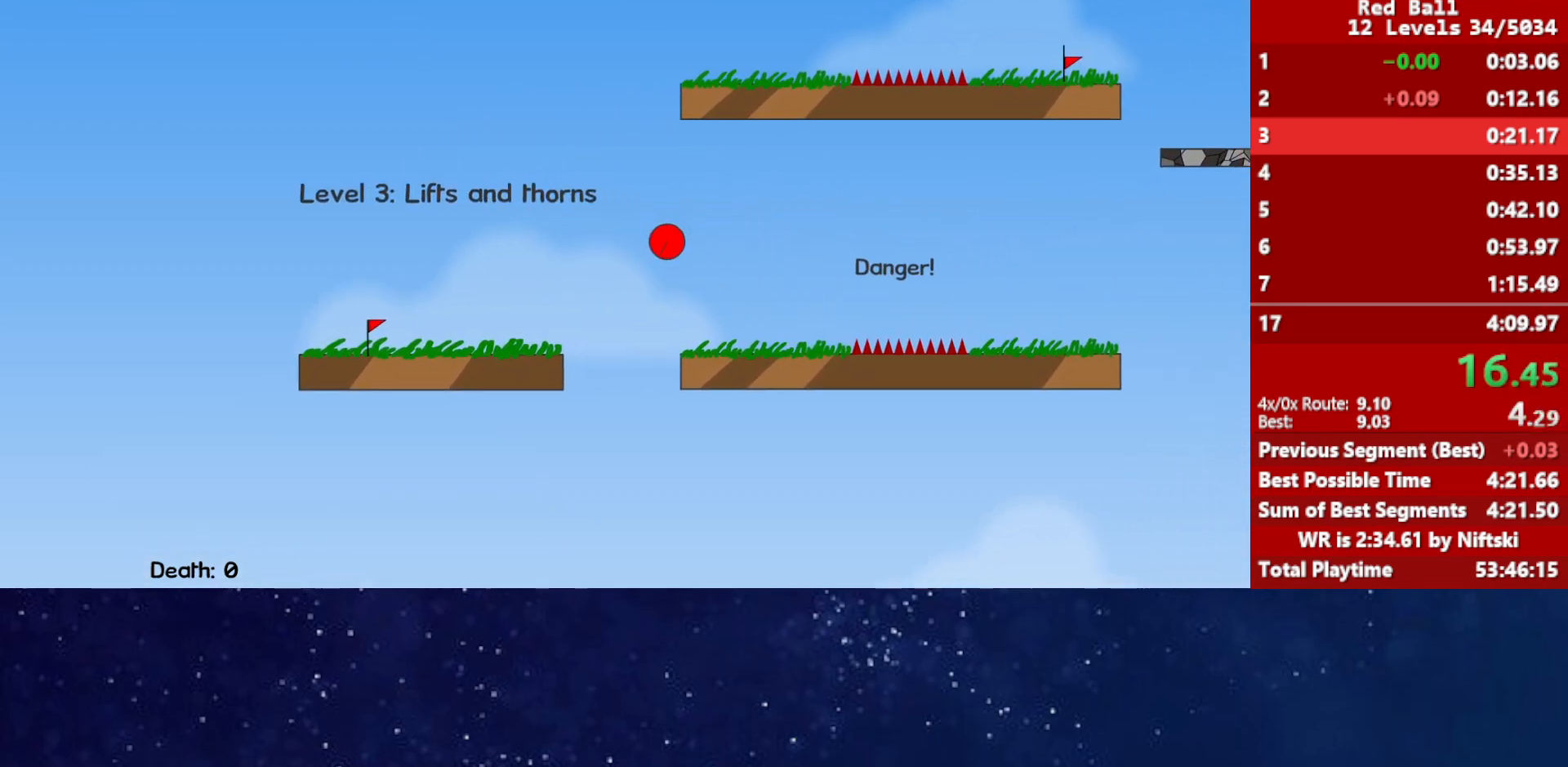
Gameplay with keyboard; each line is a JSON object with the keys held at the frame after it. "events" lists presses ("down") and releases ("up") of "down", "left", "p", "r", "right" and "up" between this image and that frame as [ms after this image, input, new state], when the widget could be followed in between. No other keys are recorded. Mouse input is not recorded.
{"keys": ["right", "up"], "events": []}
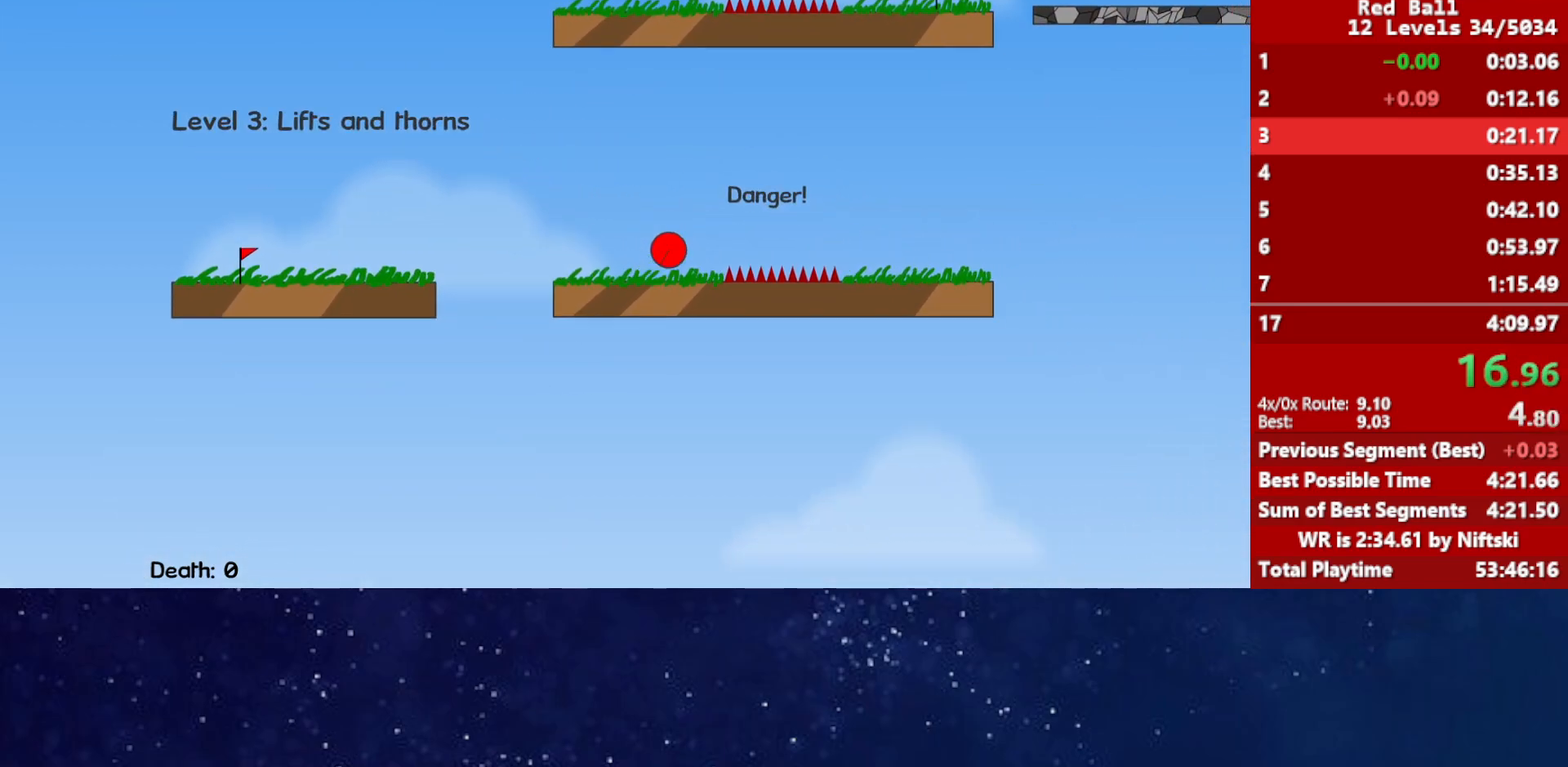
{"keys": ["right", "up"], "events": []}
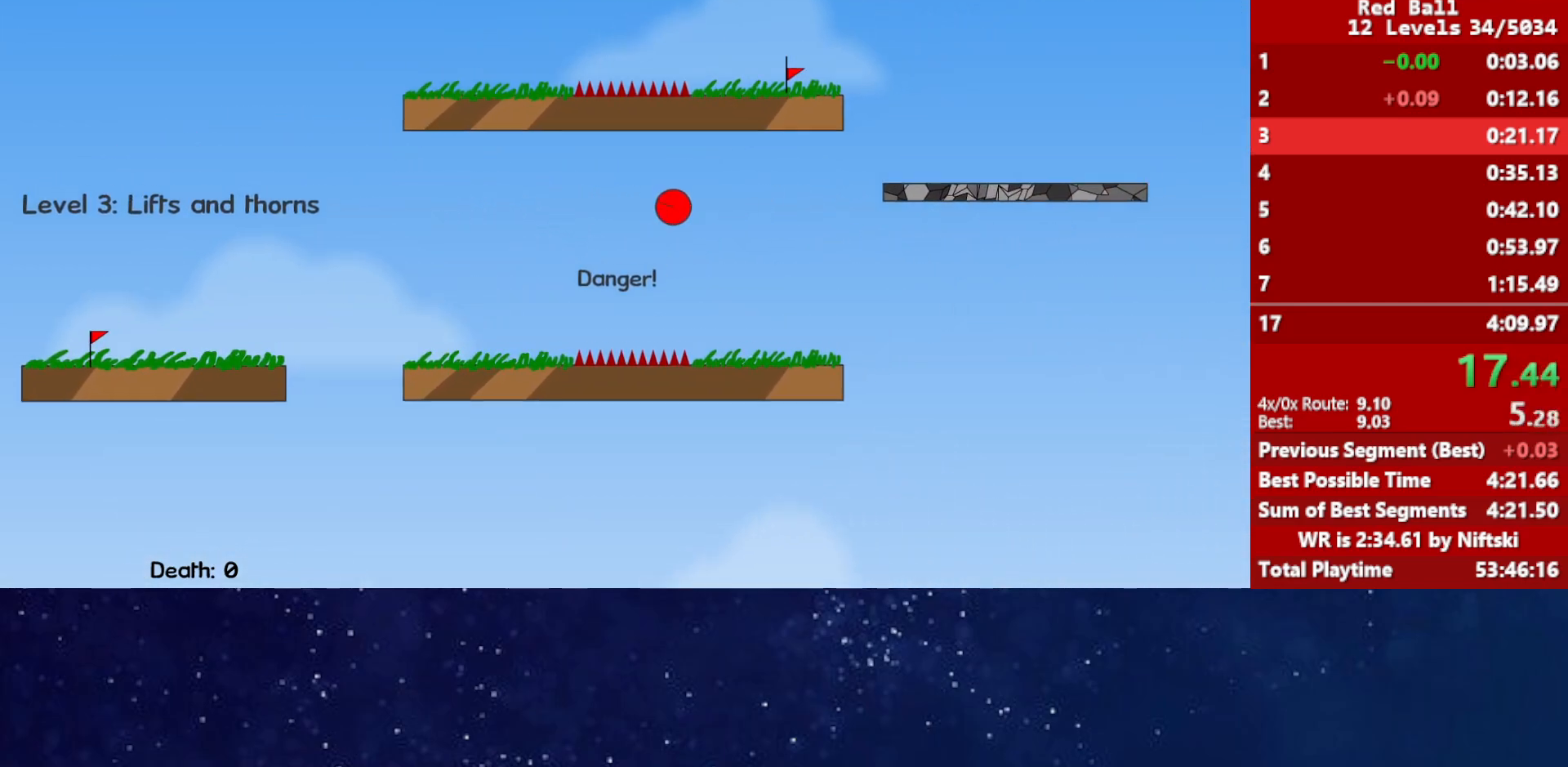
{"keys": ["right", "up"], "events": []}
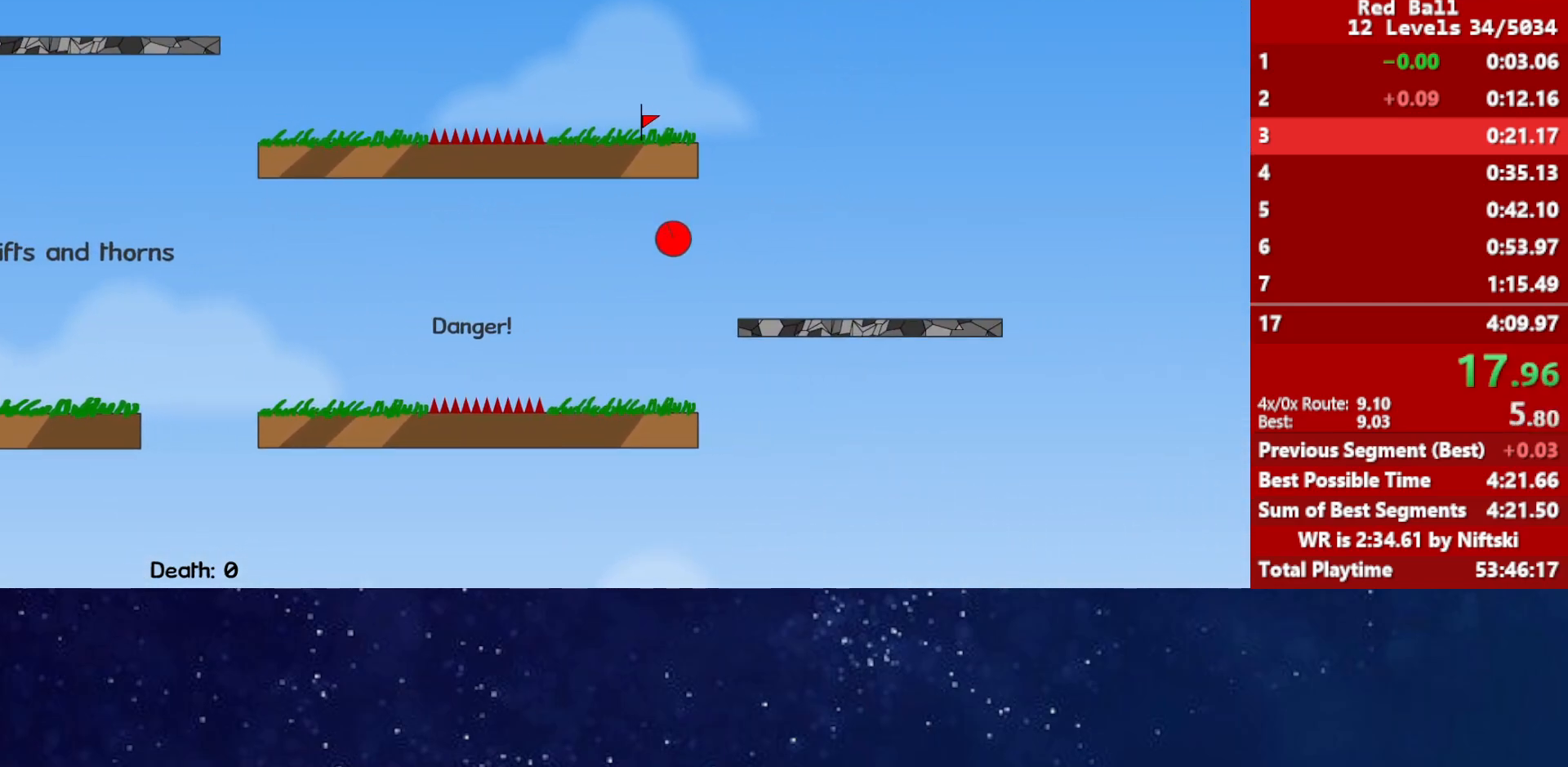
{"keys": ["up"], "events": [[217, "right", "up"]]}
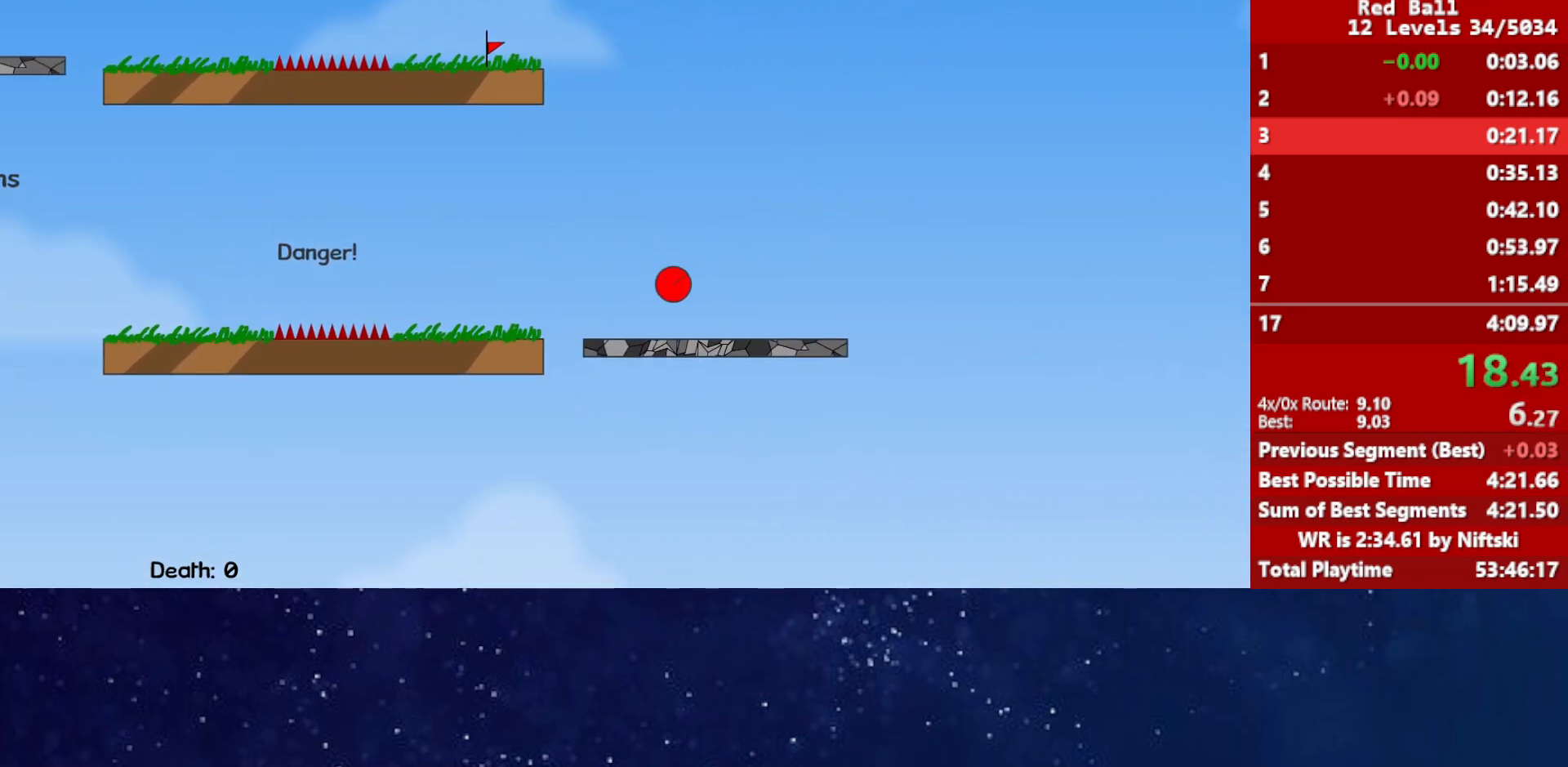
{"keys": ["left", "up"], "events": [[367, "left", "down"]]}
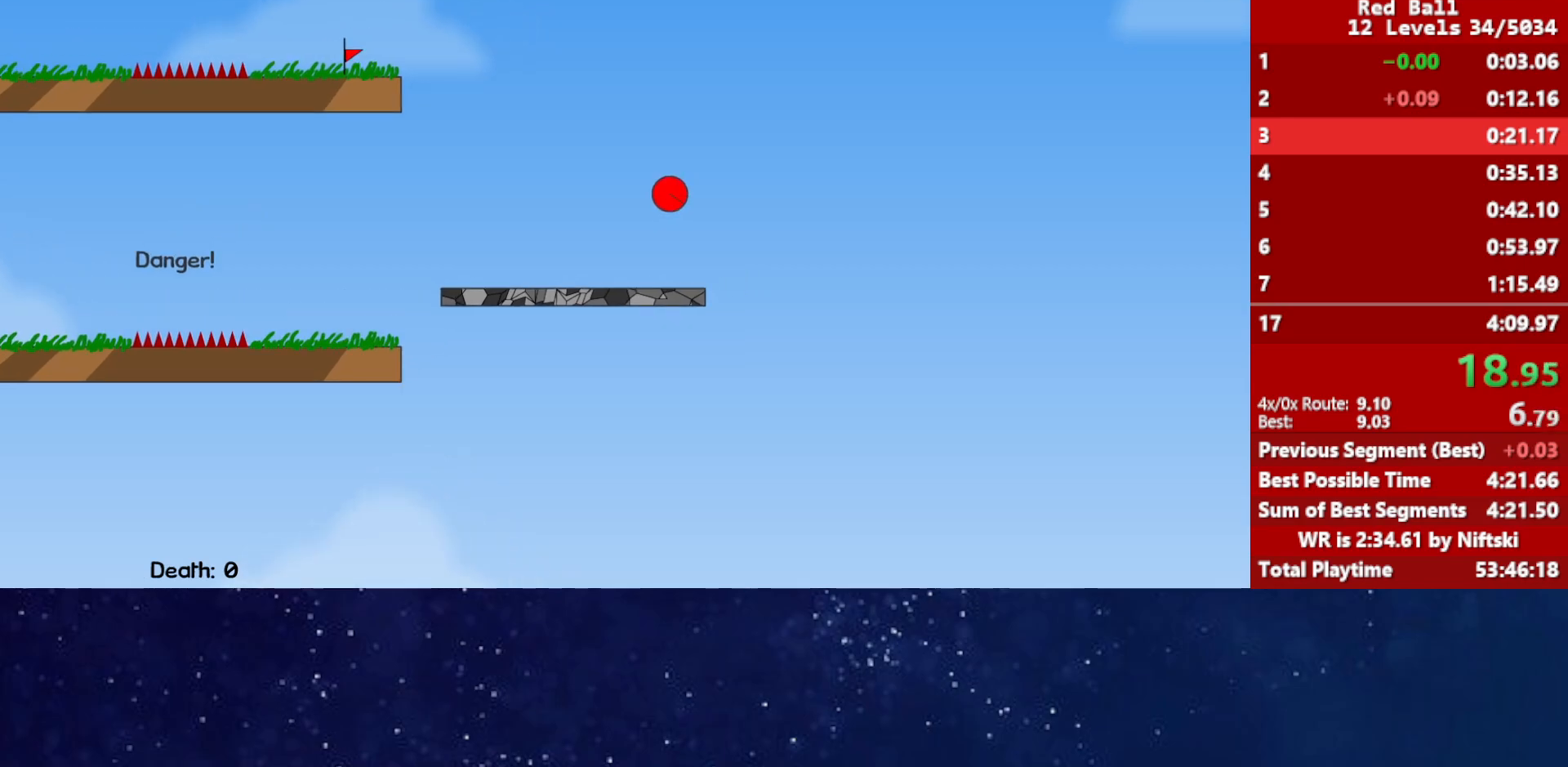
{"keys": ["left", "up"], "events": []}
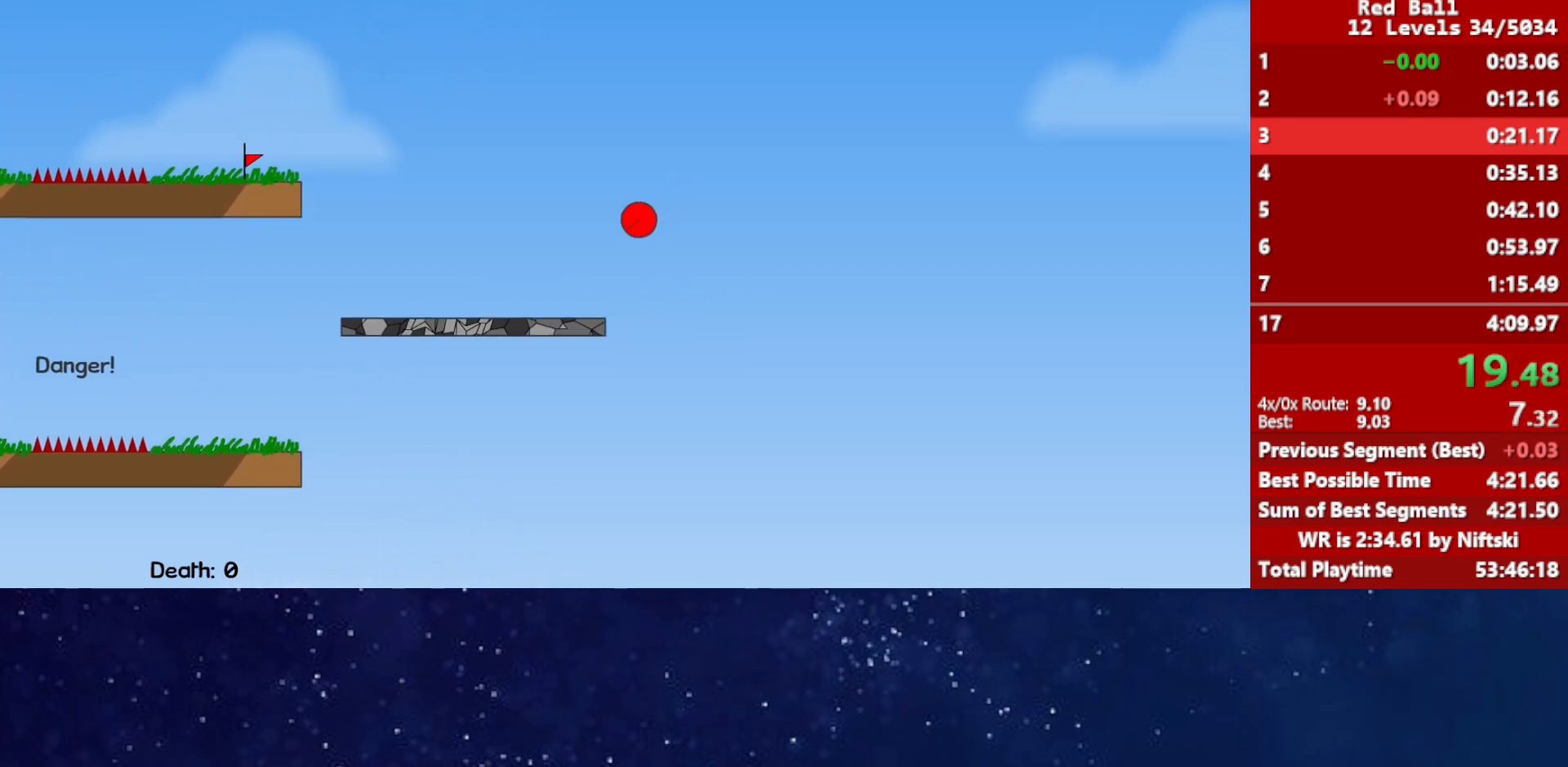
{"keys": ["right", "up"], "events": [[433, "left", "up"], [433, "right", "down"]]}
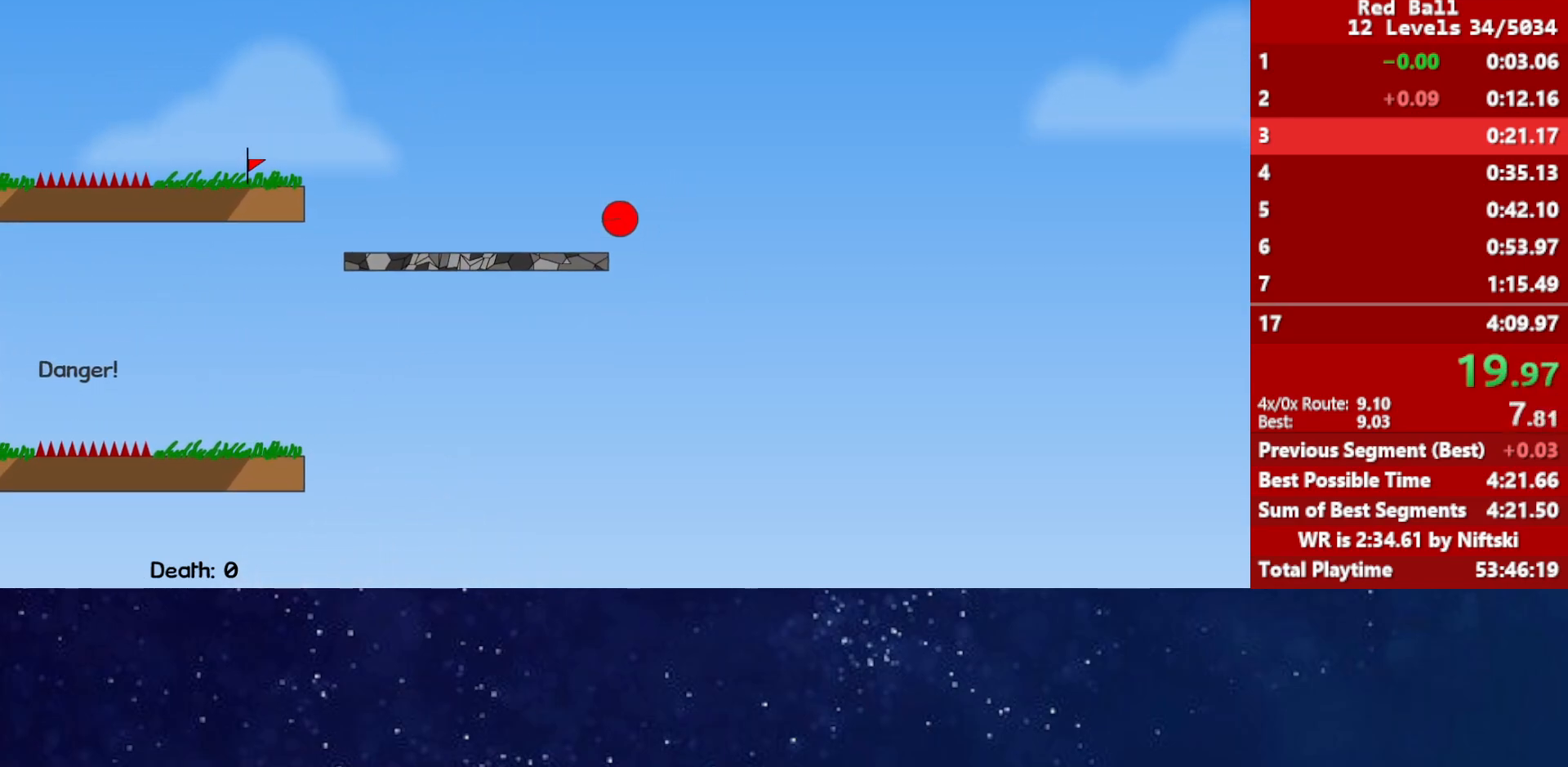
{"keys": ["left"], "events": [[267, "left", "down"], [283, "right", "up"], [500, "up", "up"]]}
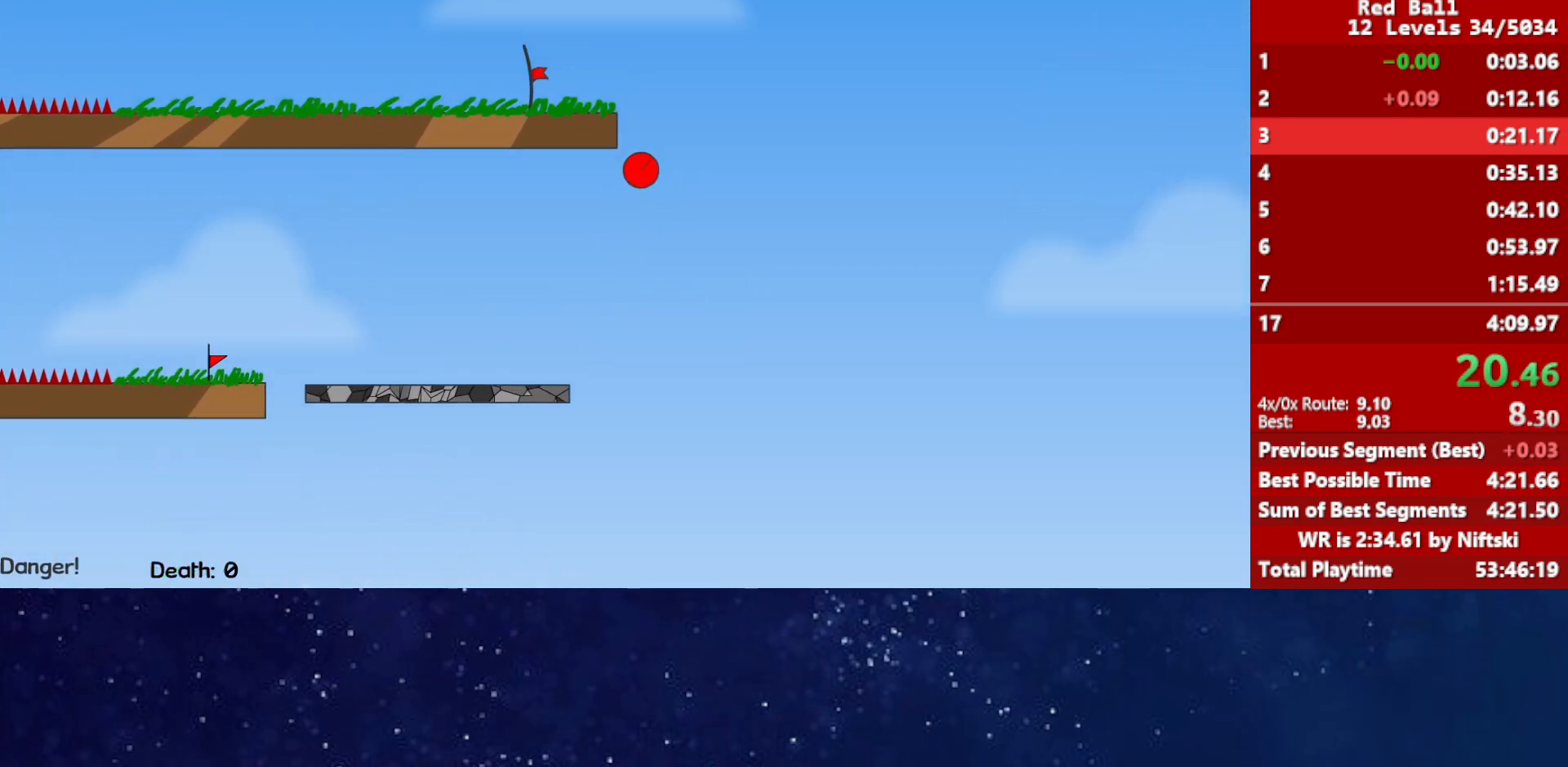
{"keys": ["left"], "events": []}
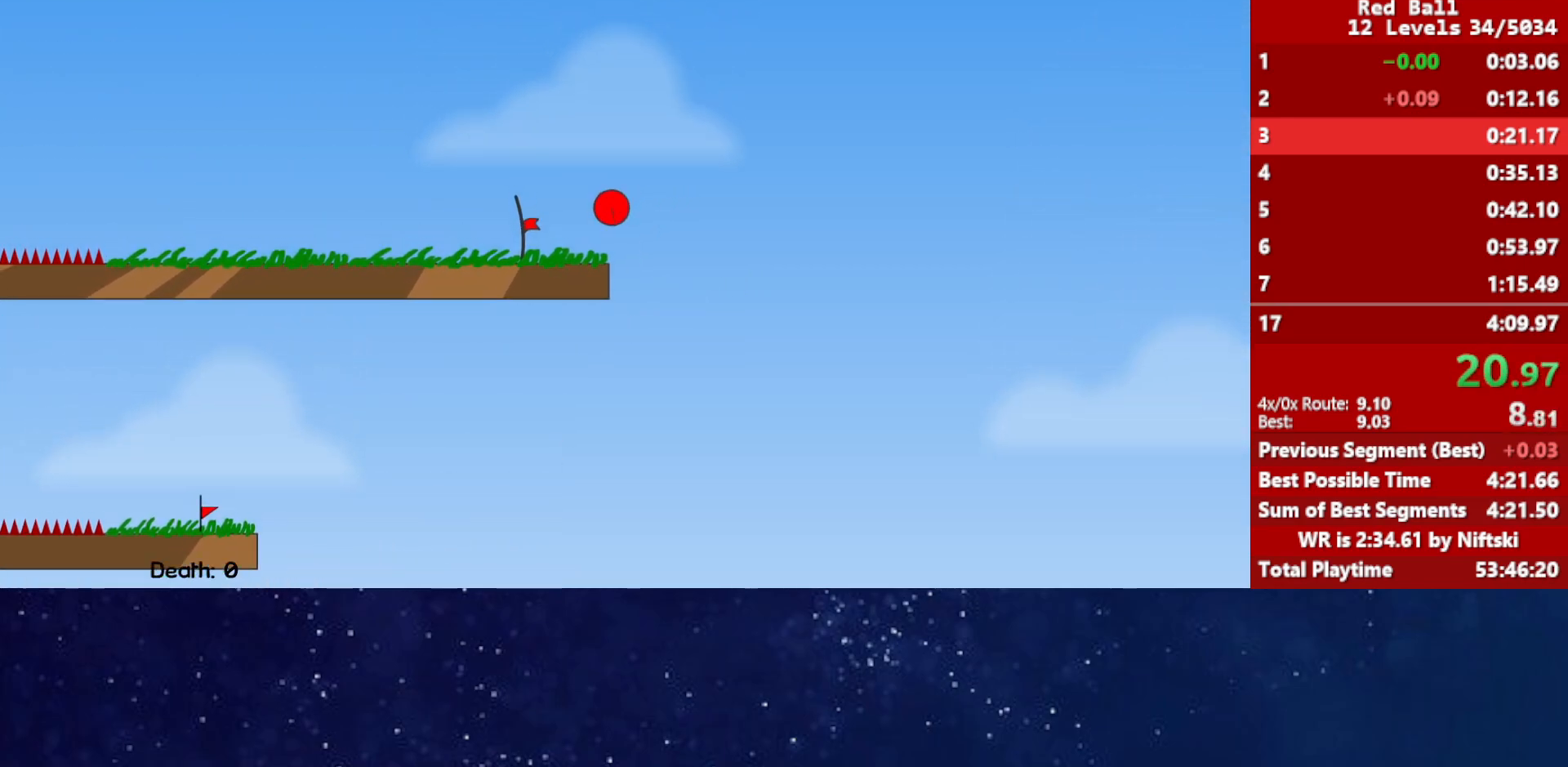
{"keys": ["left"], "events": []}
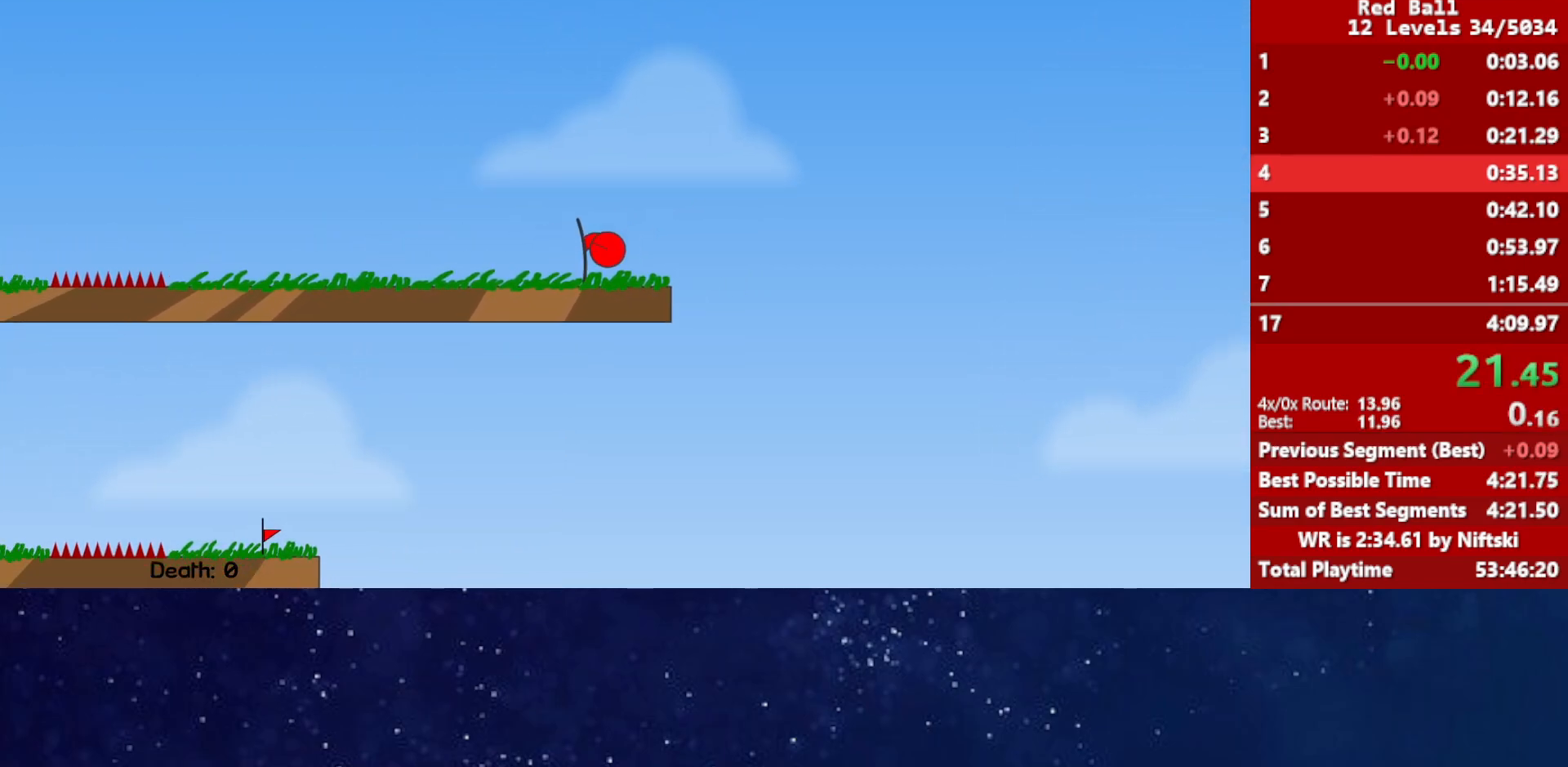
{"keys": ["right"], "events": [[67, "p", "down"], [100, "p", "up"], [150, "p", "down"], [217, "p", "up"], [233, "left", "up"], [400, "right", "down"]]}
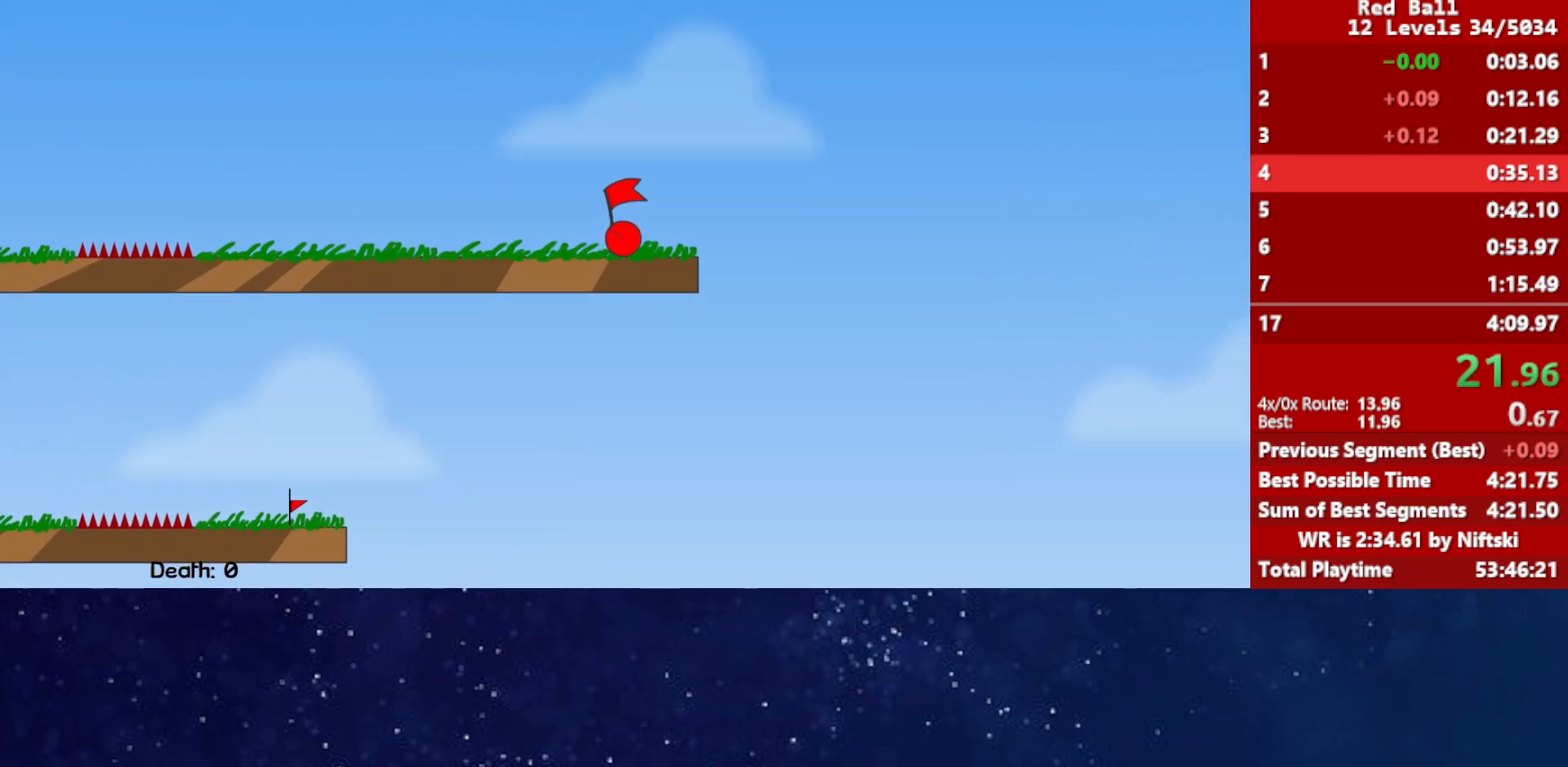
{"keys": ["right"], "events": []}
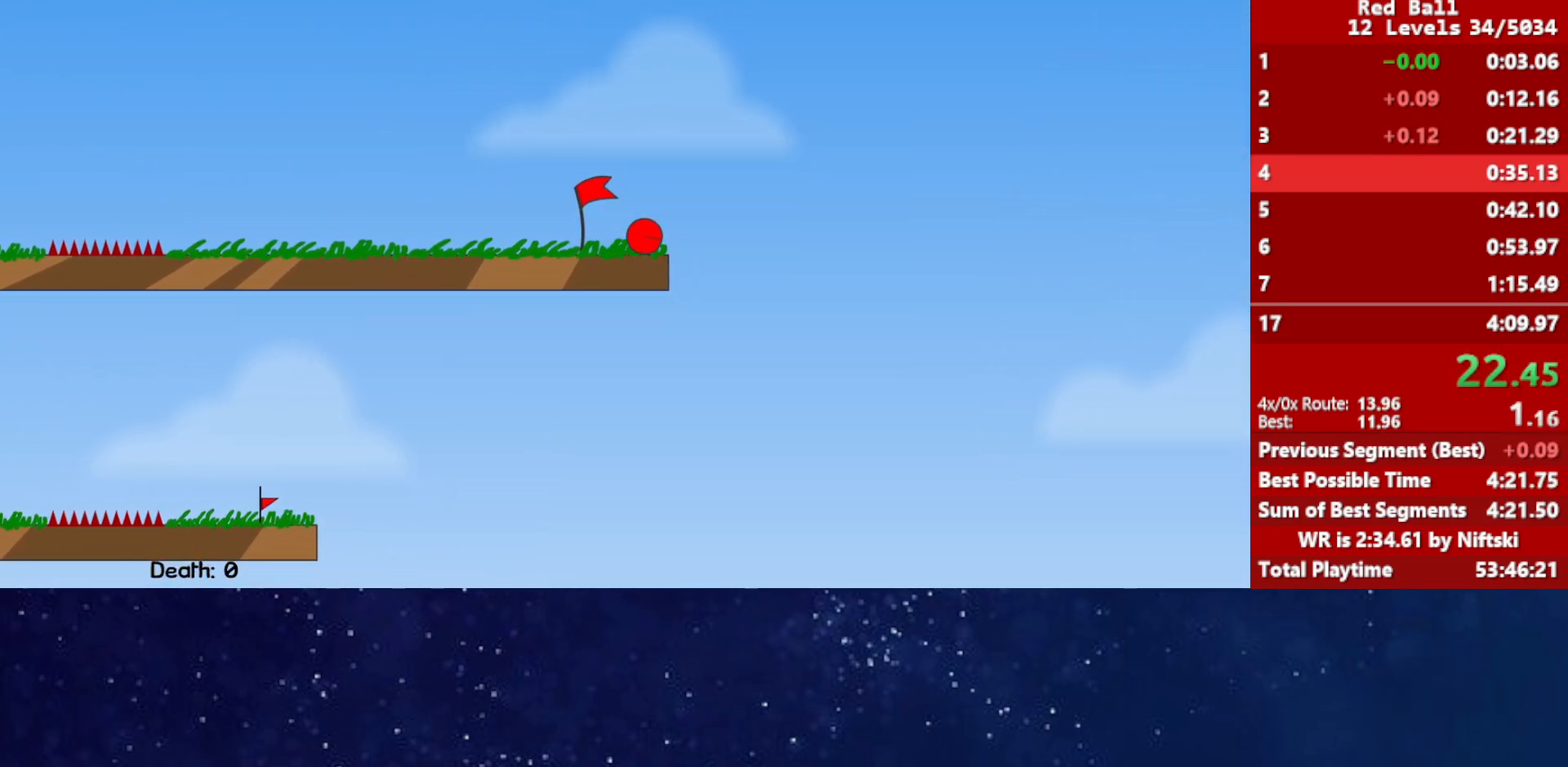
{"keys": ["right"], "events": []}
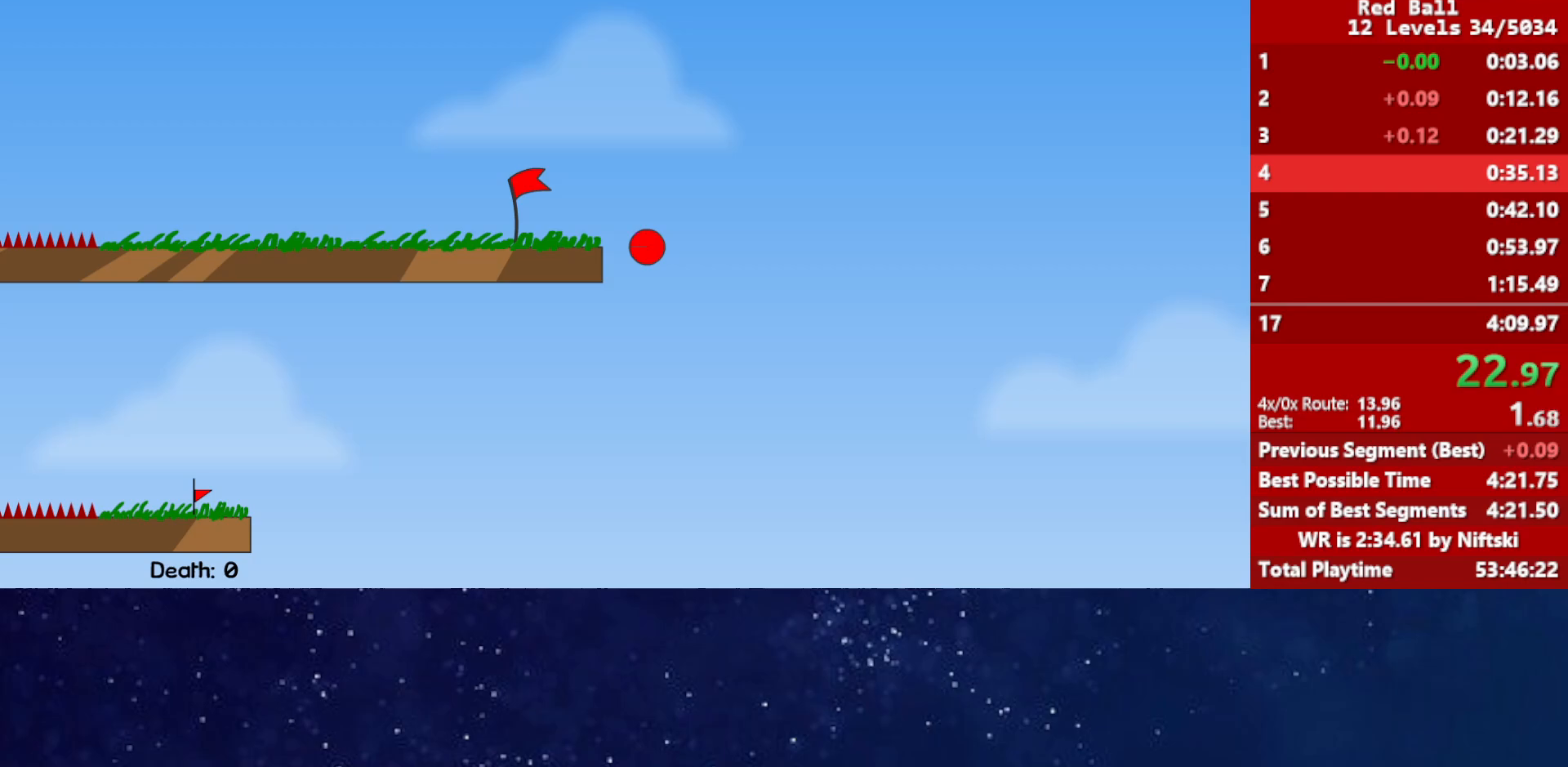
{"keys": ["right"], "events": []}
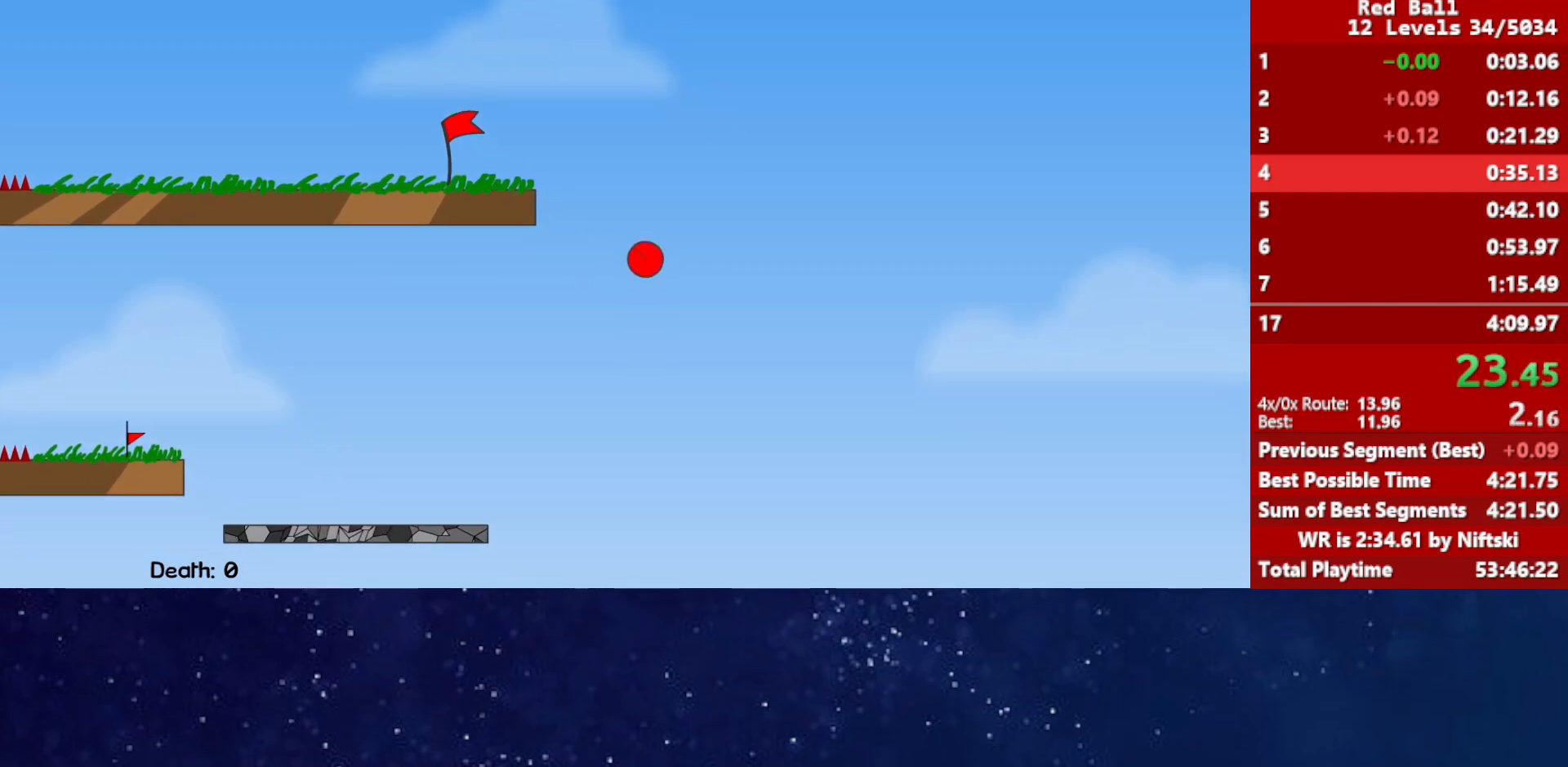
{"keys": ["right"], "events": []}
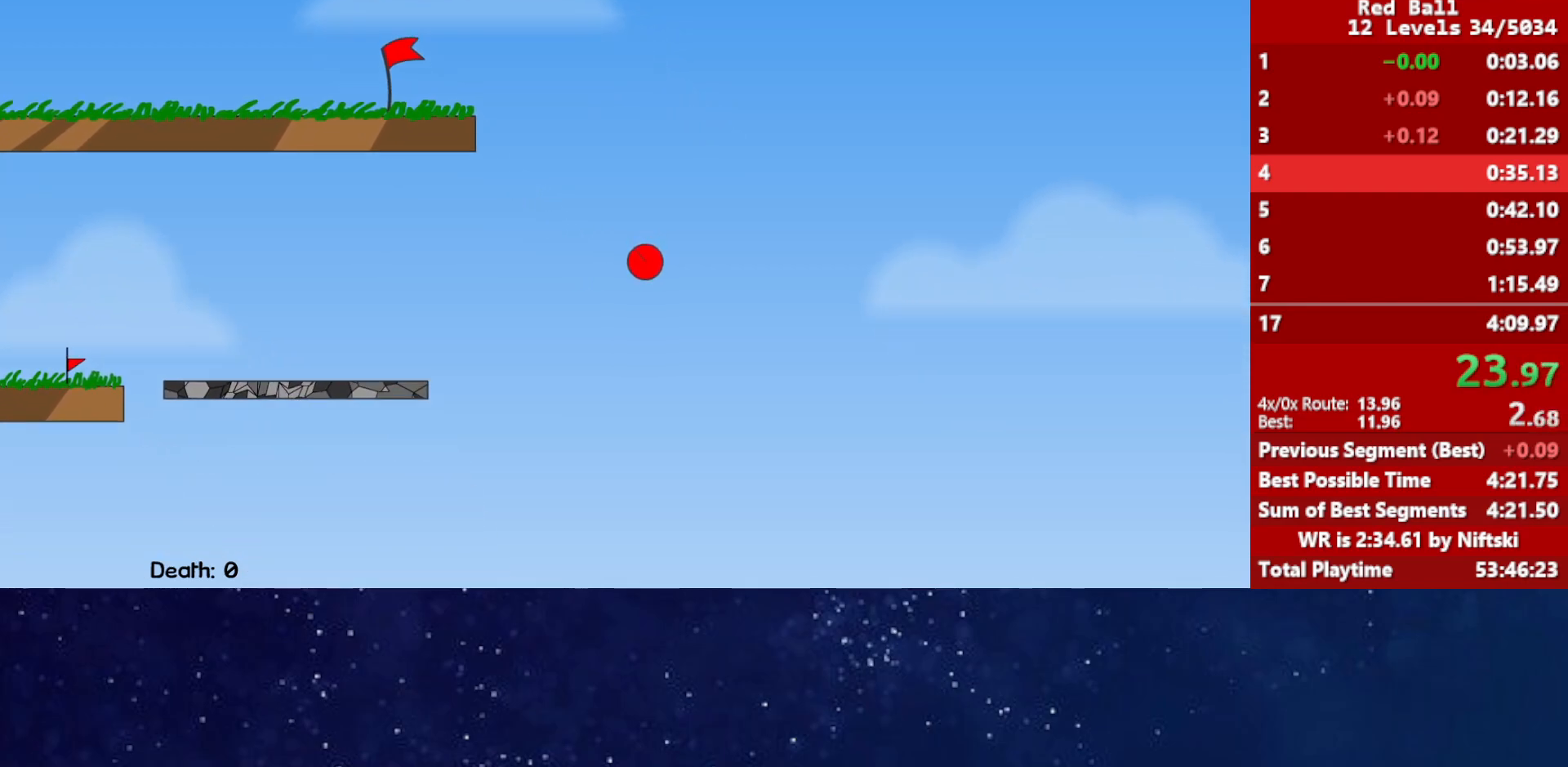
{"keys": ["right"], "events": []}
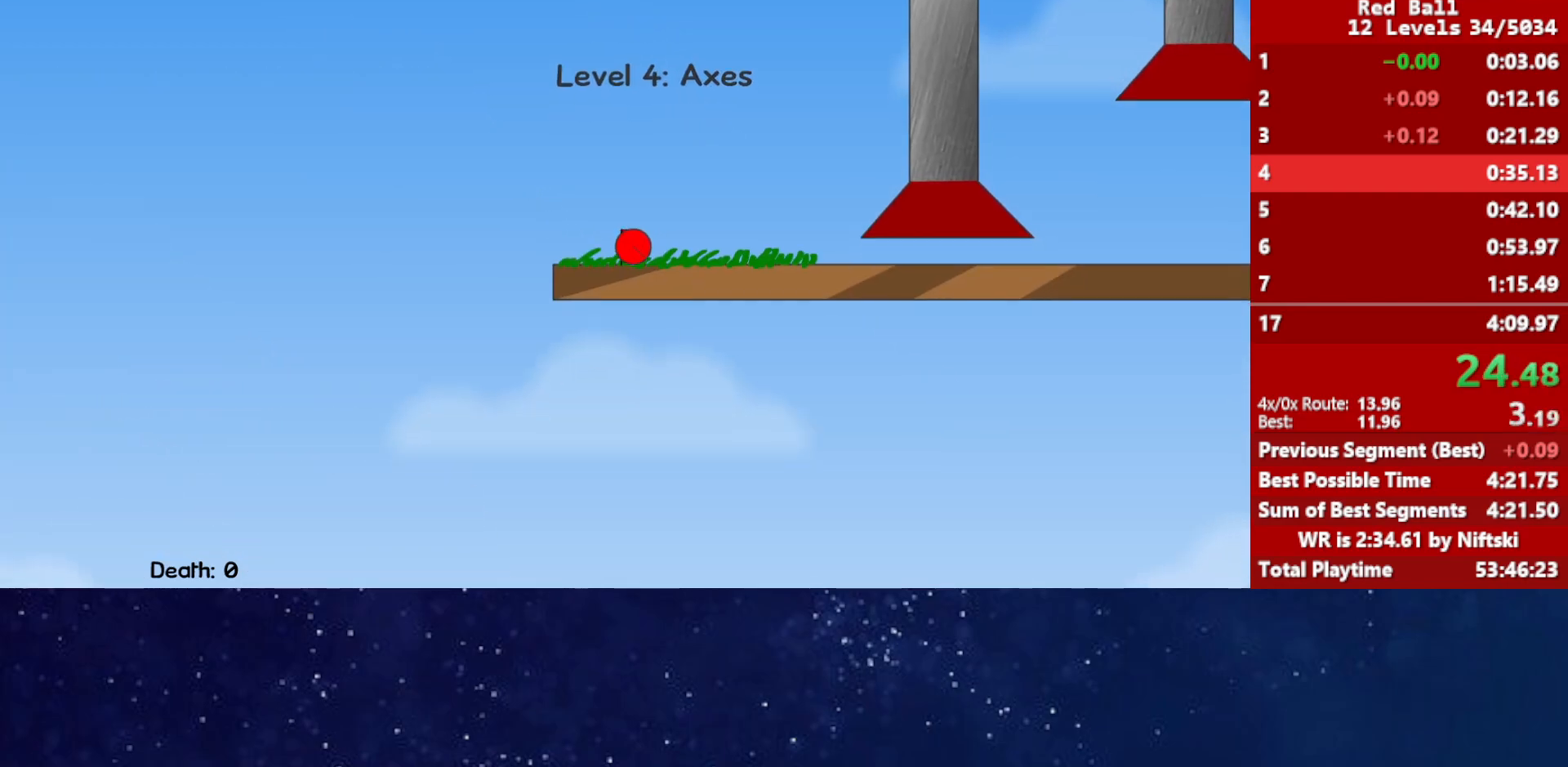
{"keys": ["left", "right", "up"], "events": [[183, "left", "down"], [183, "up", "down"]]}
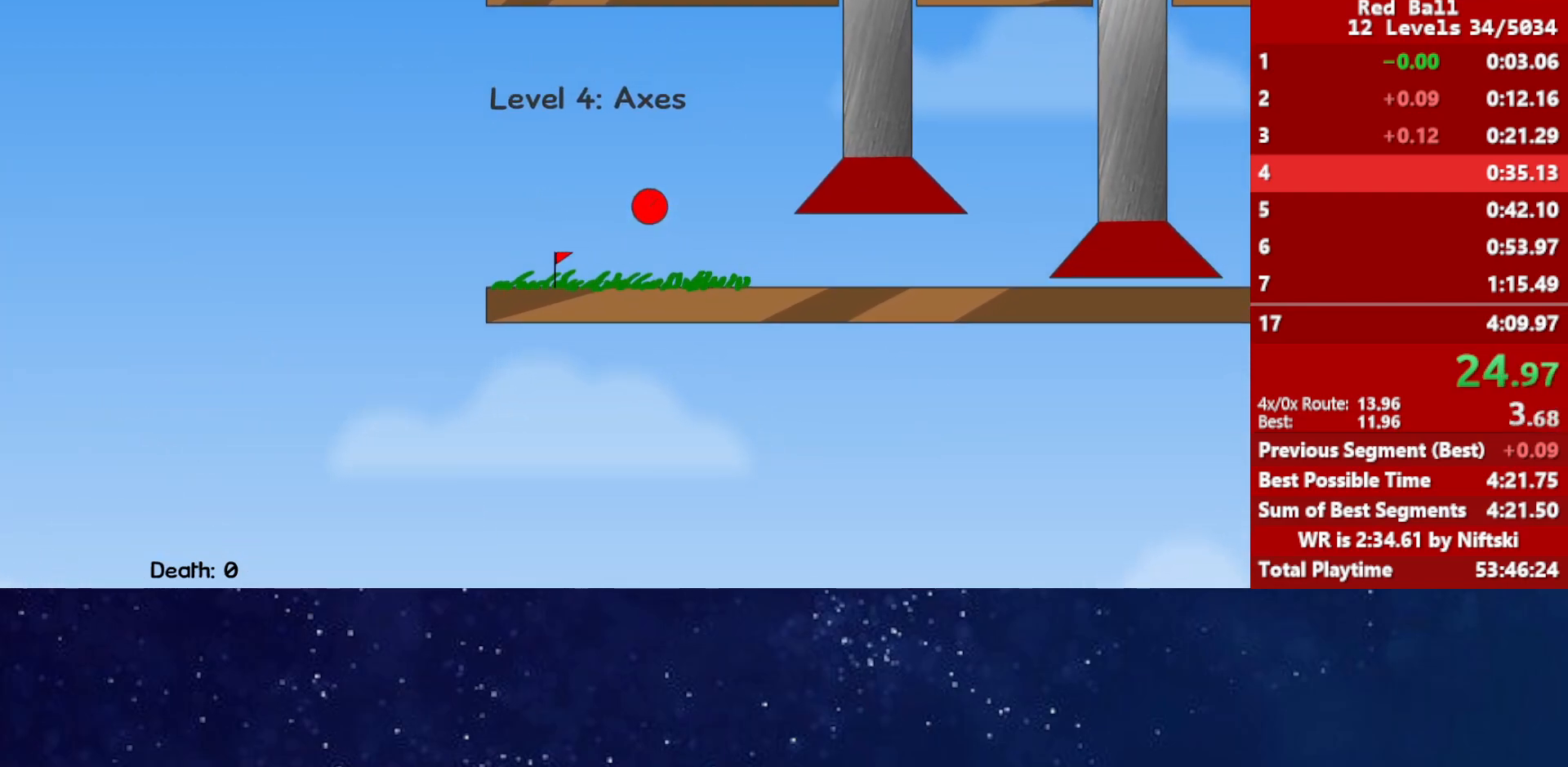
{"keys": ["left", "right", "up"], "events": []}
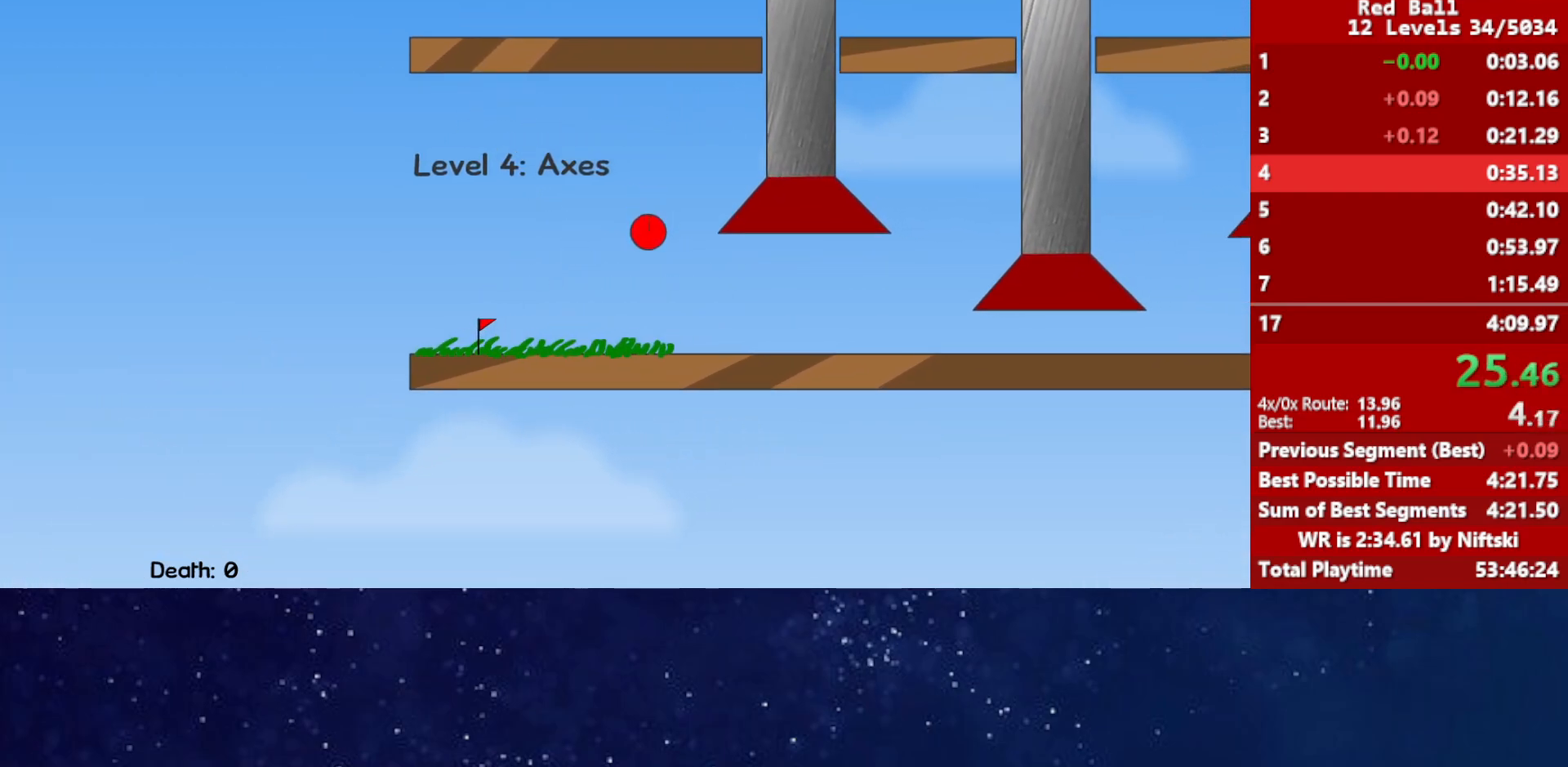
{"keys": ["right"], "events": [[333, "left", "up"], [350, "up", "up"]]}
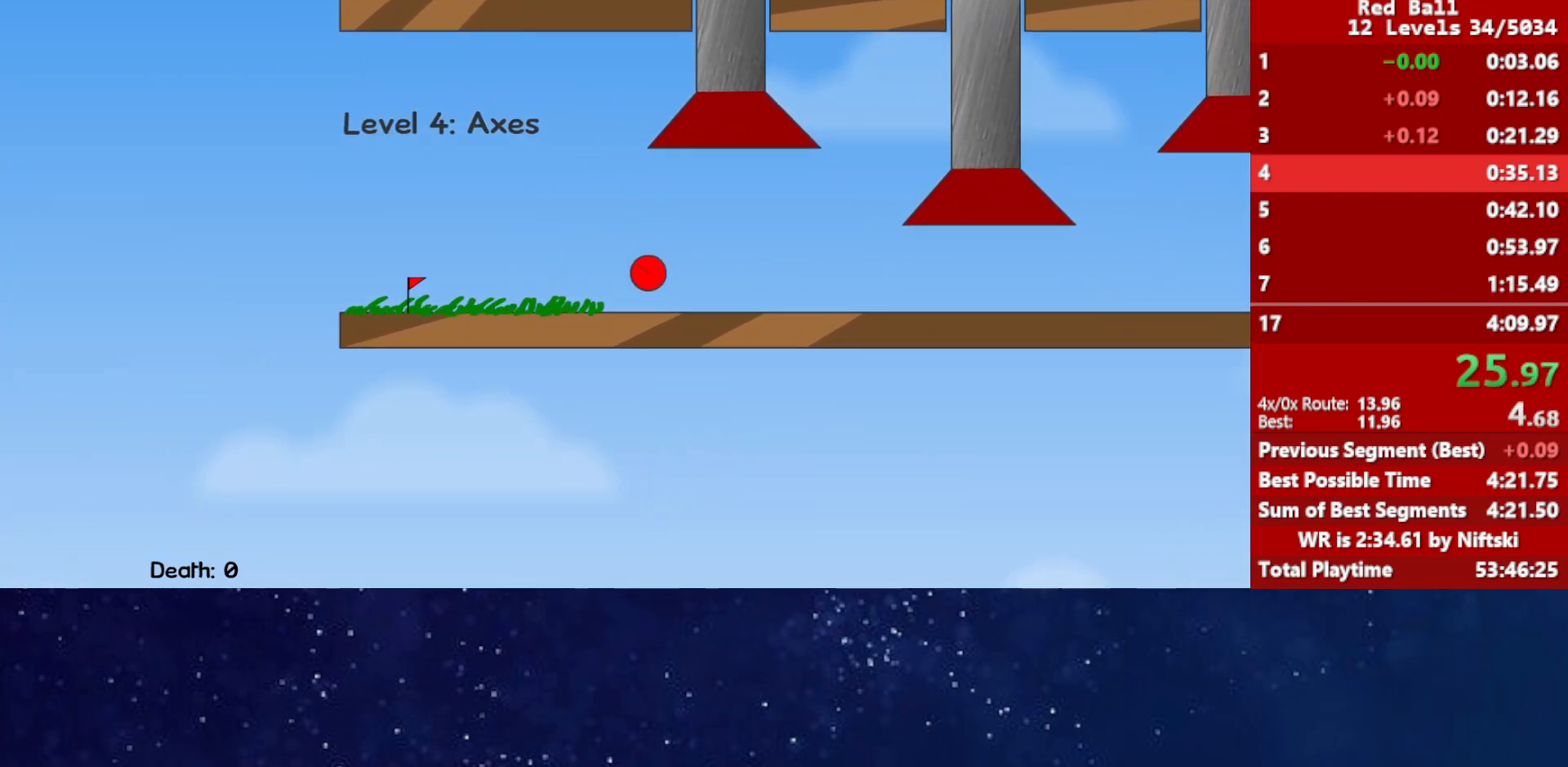
{"keys": ["right"], "events": []}
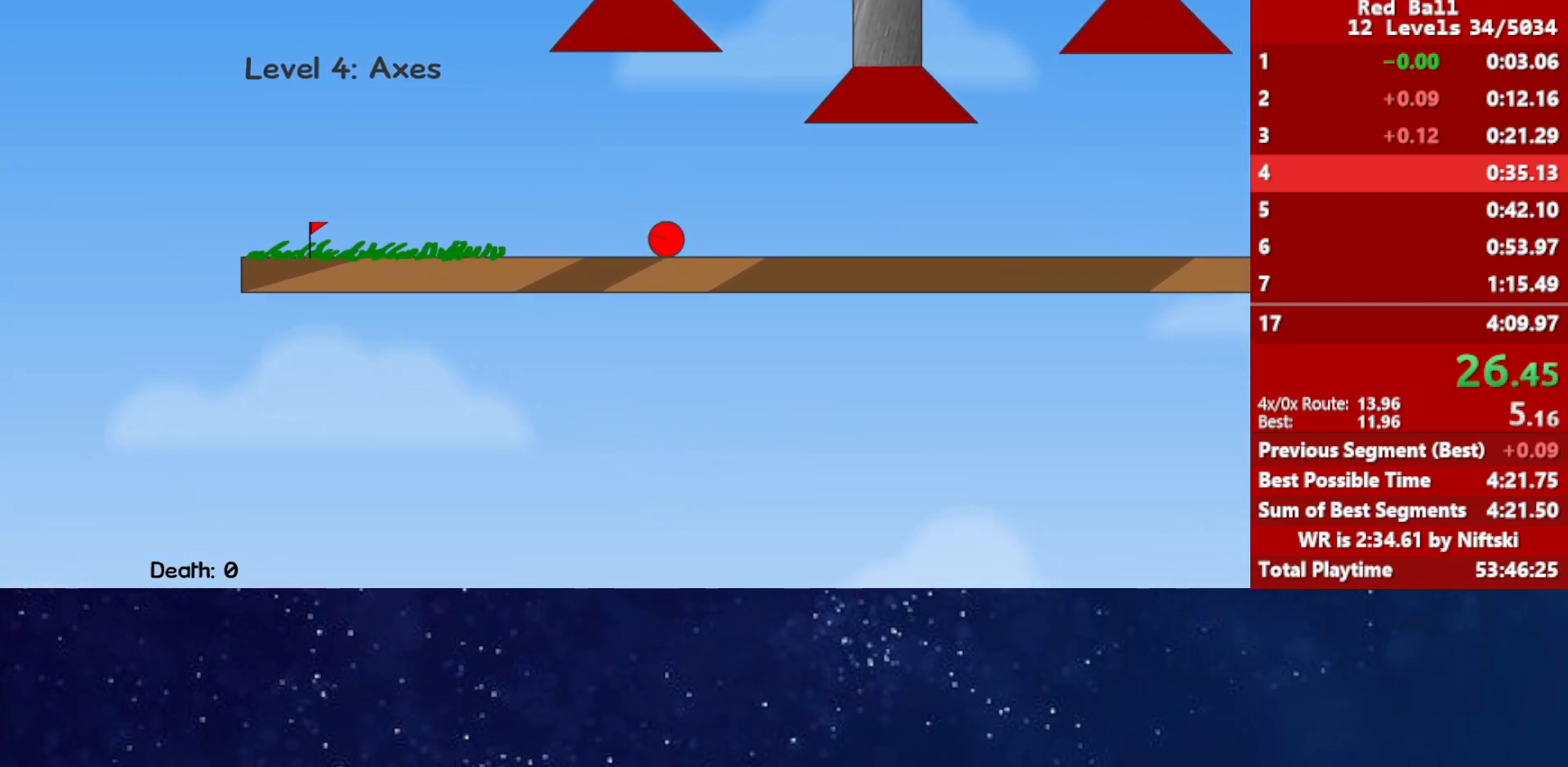
{"keys": ["right"], "events": []}
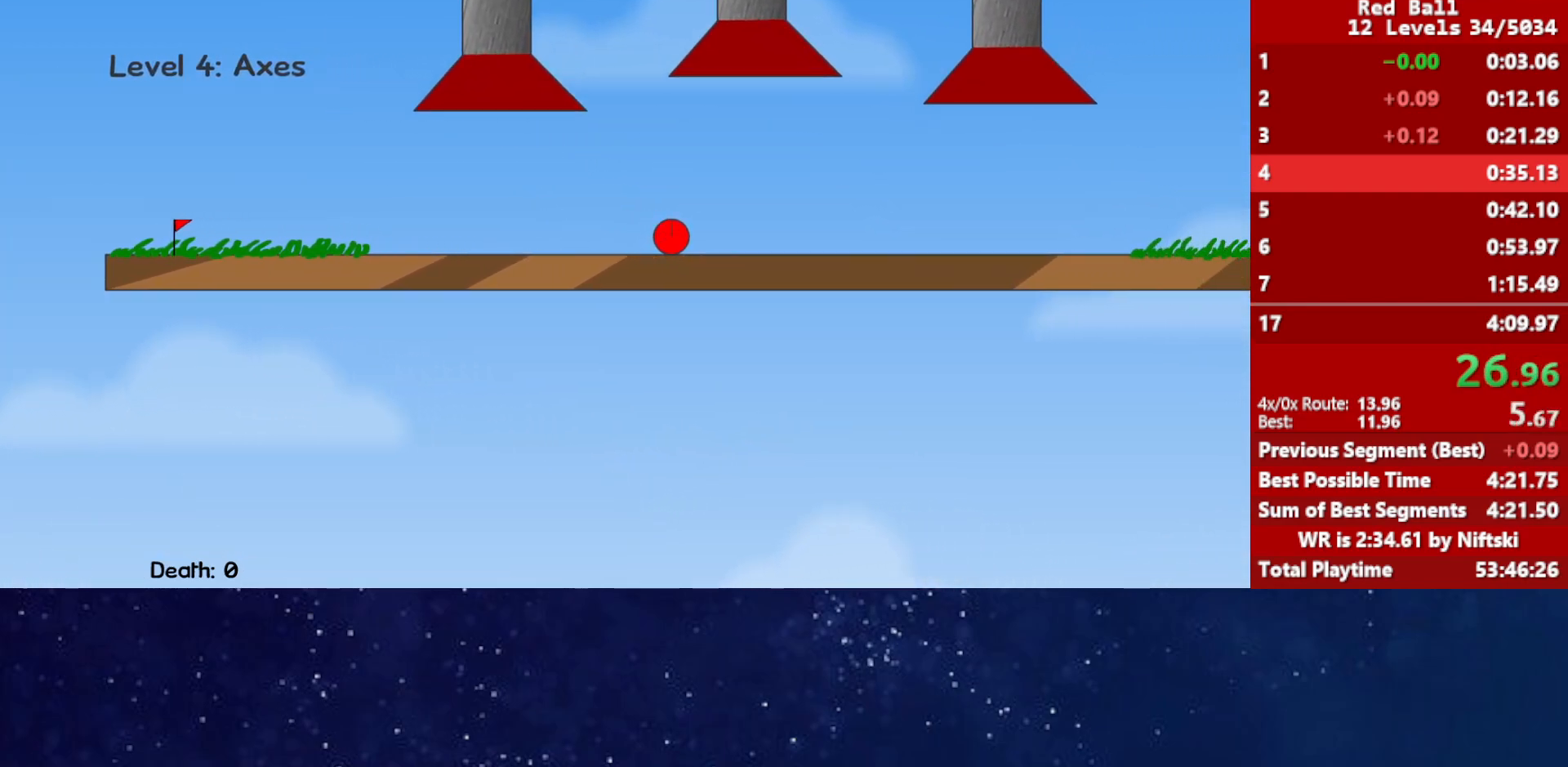
{"keys": ["right"], "events": []}
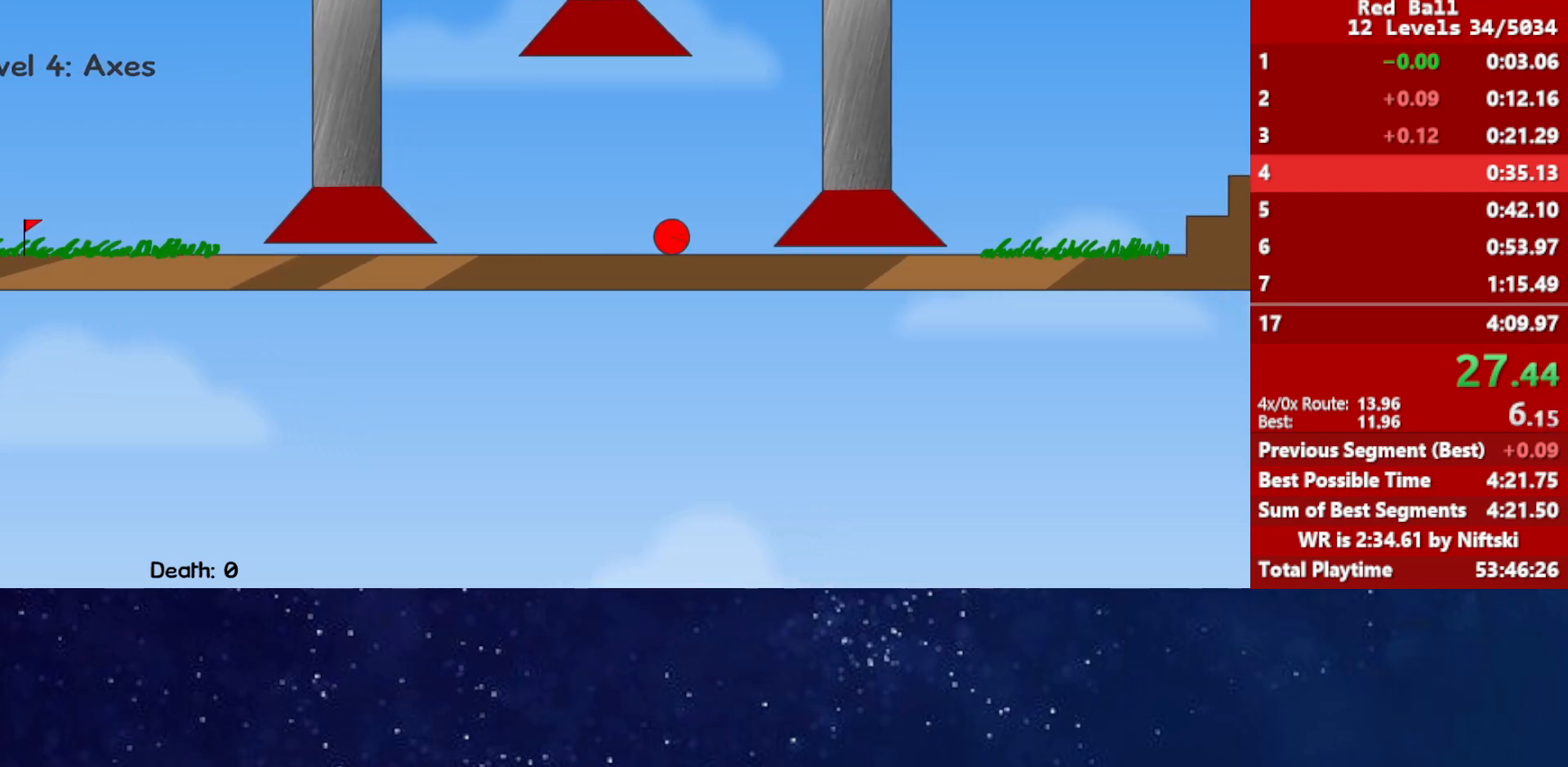
{"keys": ["right"], "events": []}
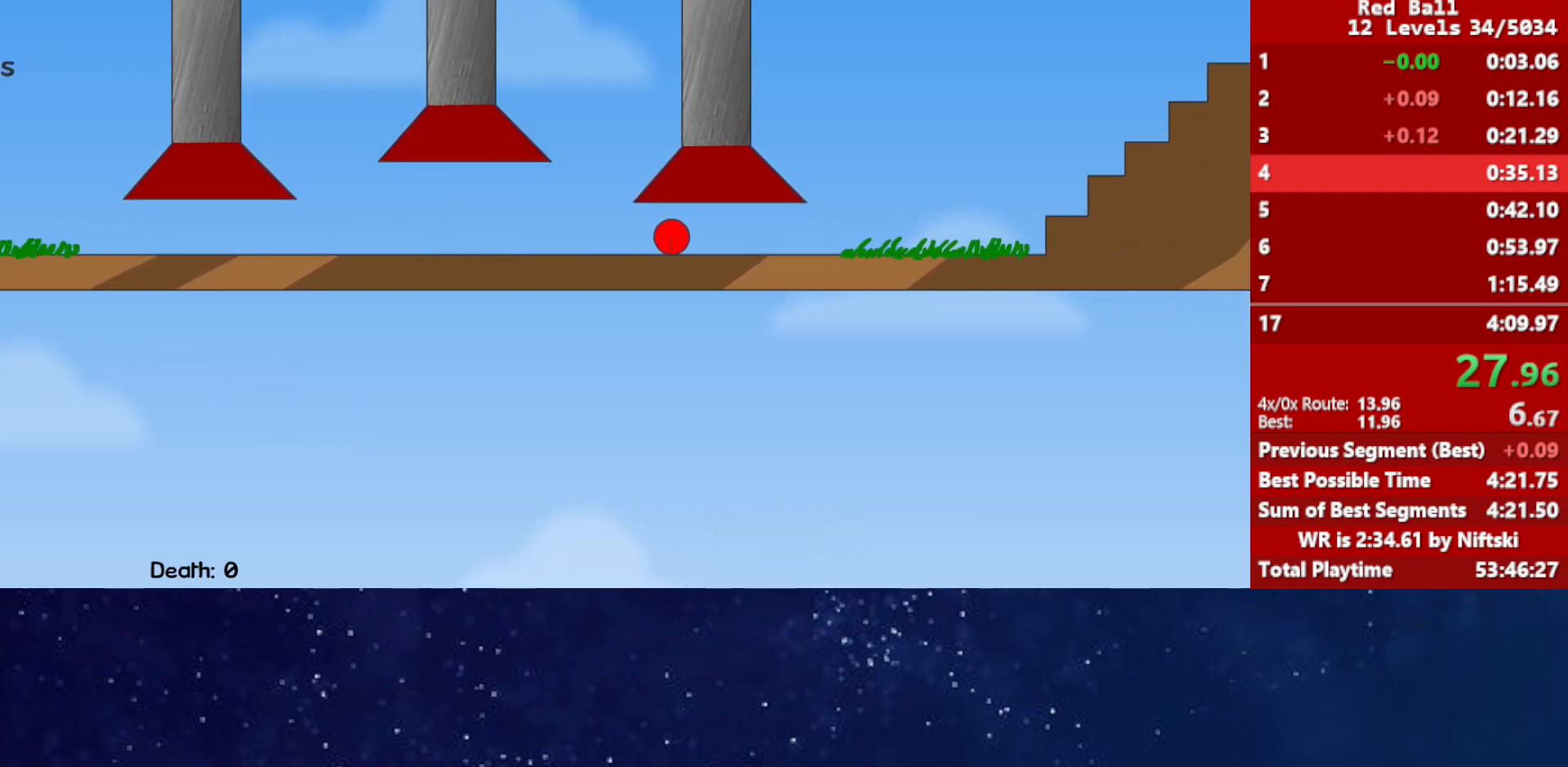
{"keys": ["right", "up"], "events": [[500, "up", "down"]]}
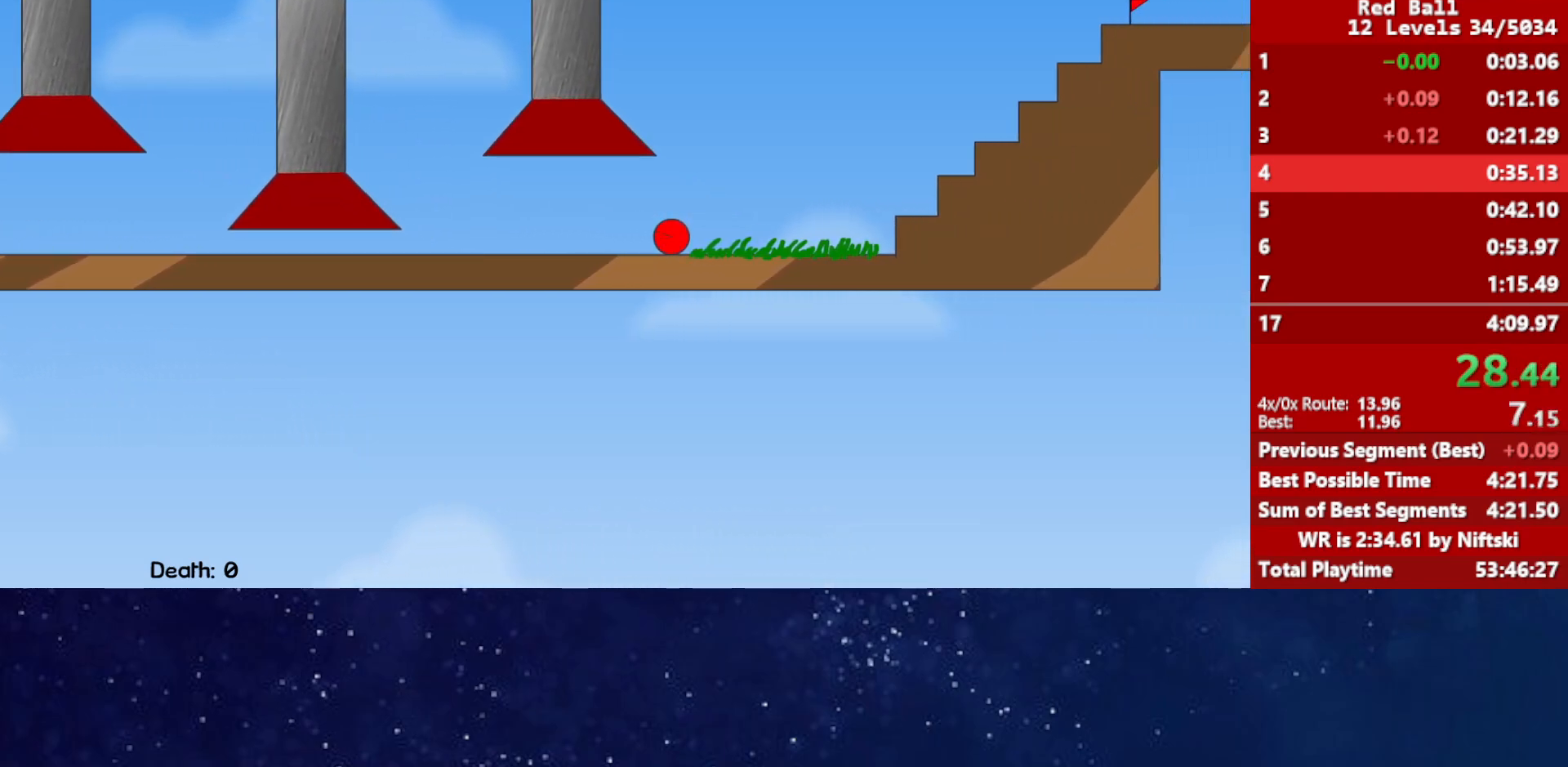
{"keys": ["right"], "events": [[333, "up", "up"]]}
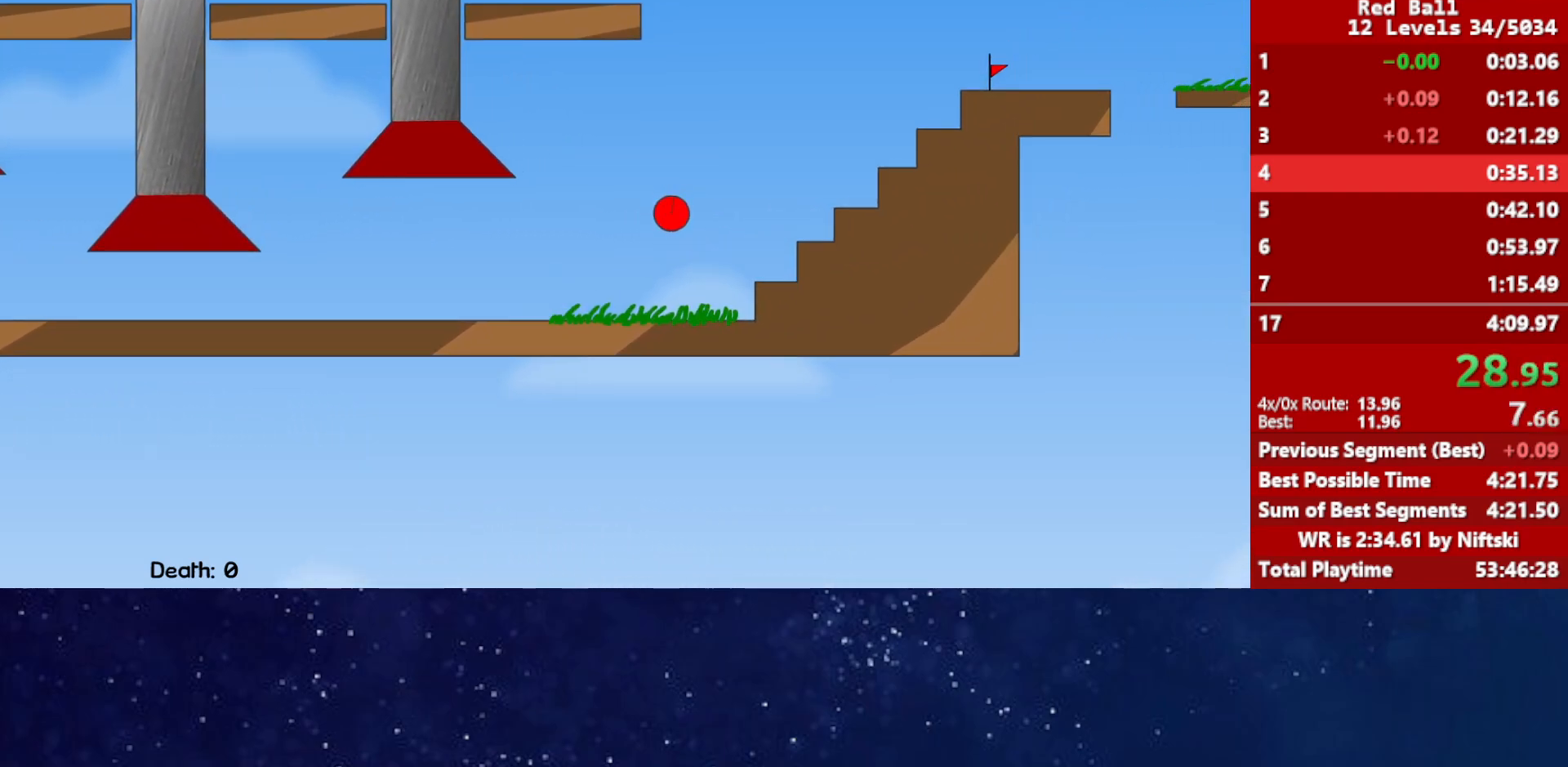
{"keys": ["right", "up"], "events": [[67, "up", "down"], [117, "up", "up"], [267, "up", "down"]]}
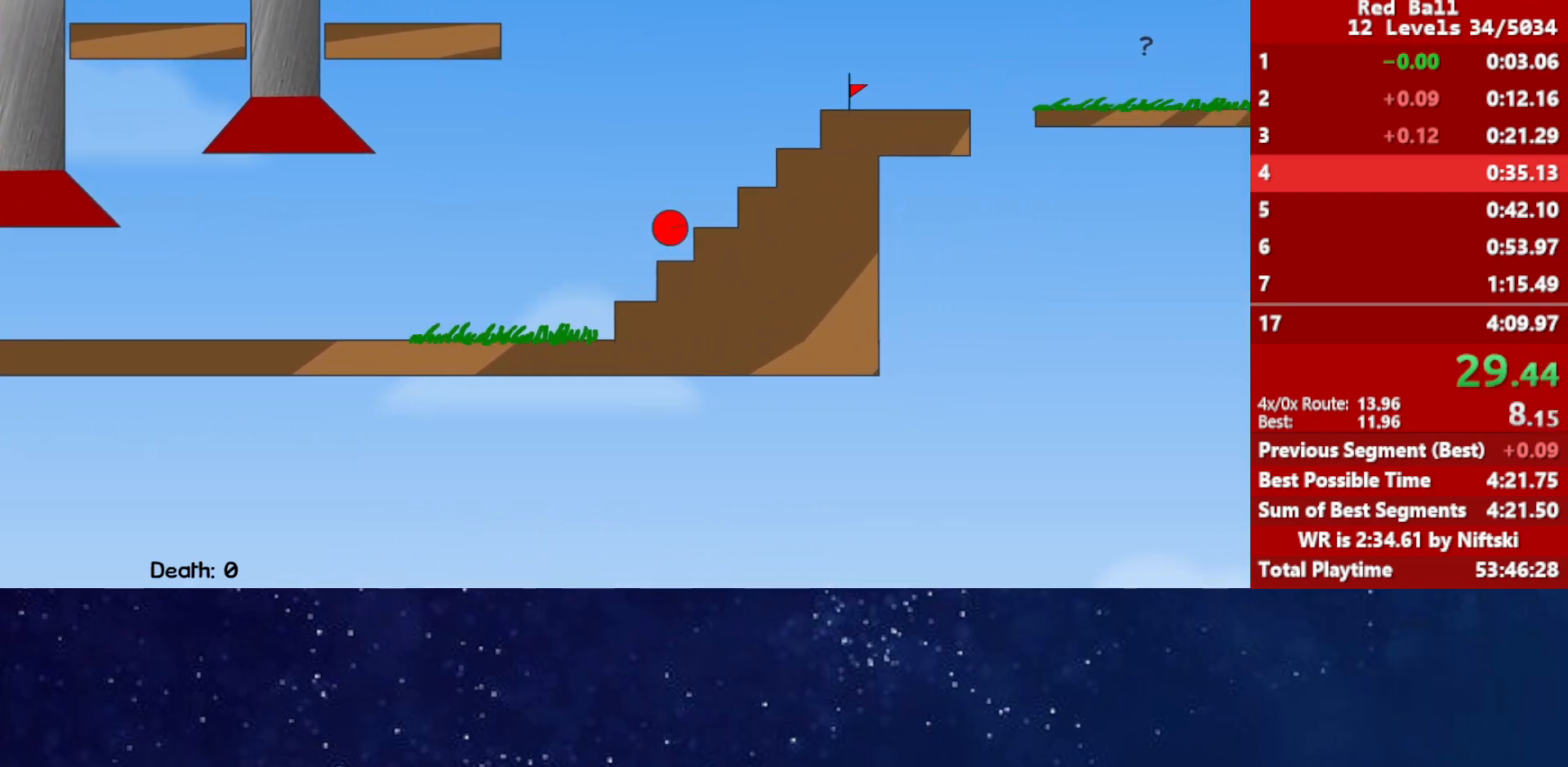
{"keys": ["right", "up"], "events": []}
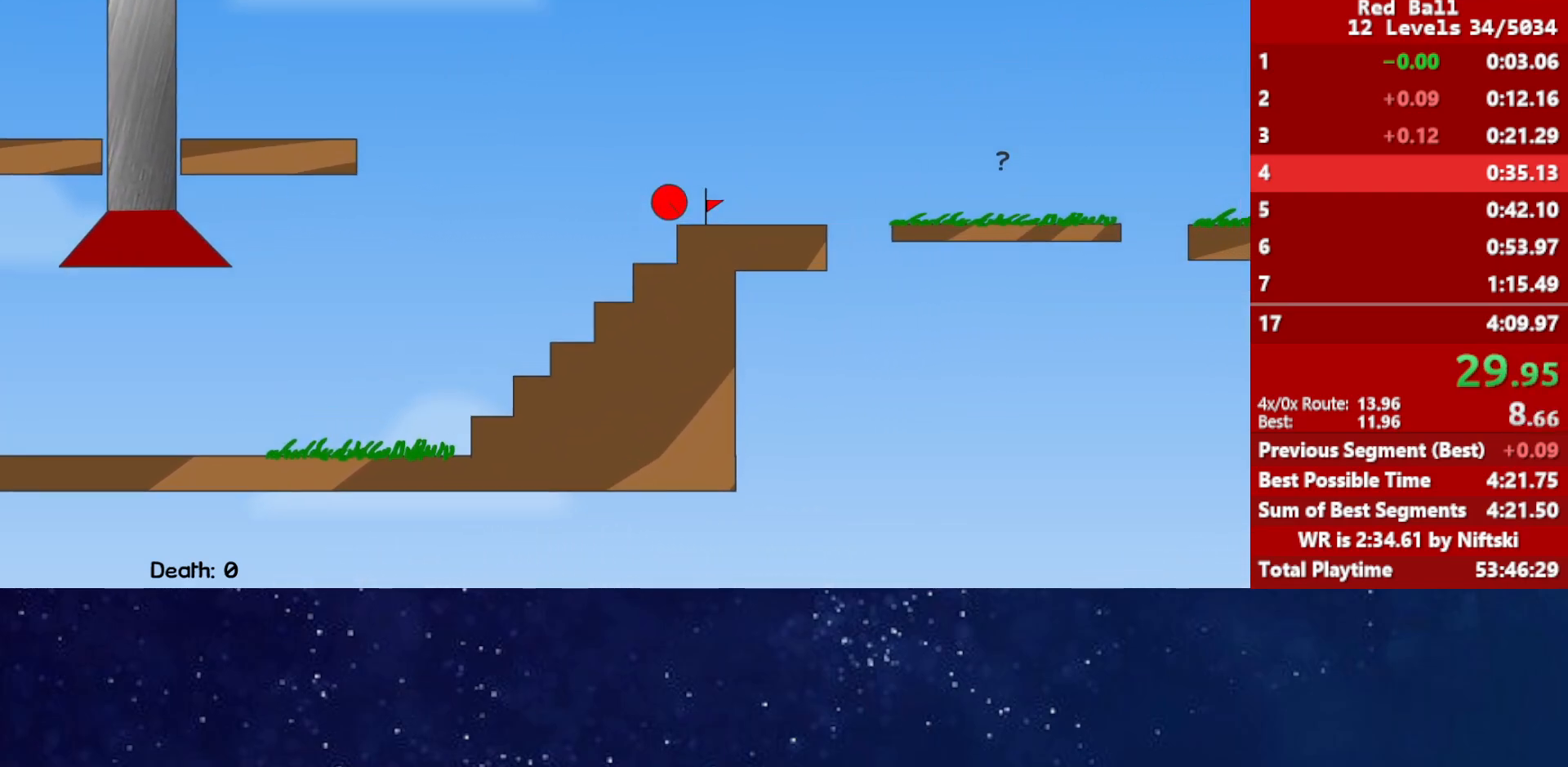
{"keys": ["right"], "events": [[33, "up", "up"], [83, "right", "up"], [100, "r", "down"], [100, "right", "down"], [150, "r", "up"]]}
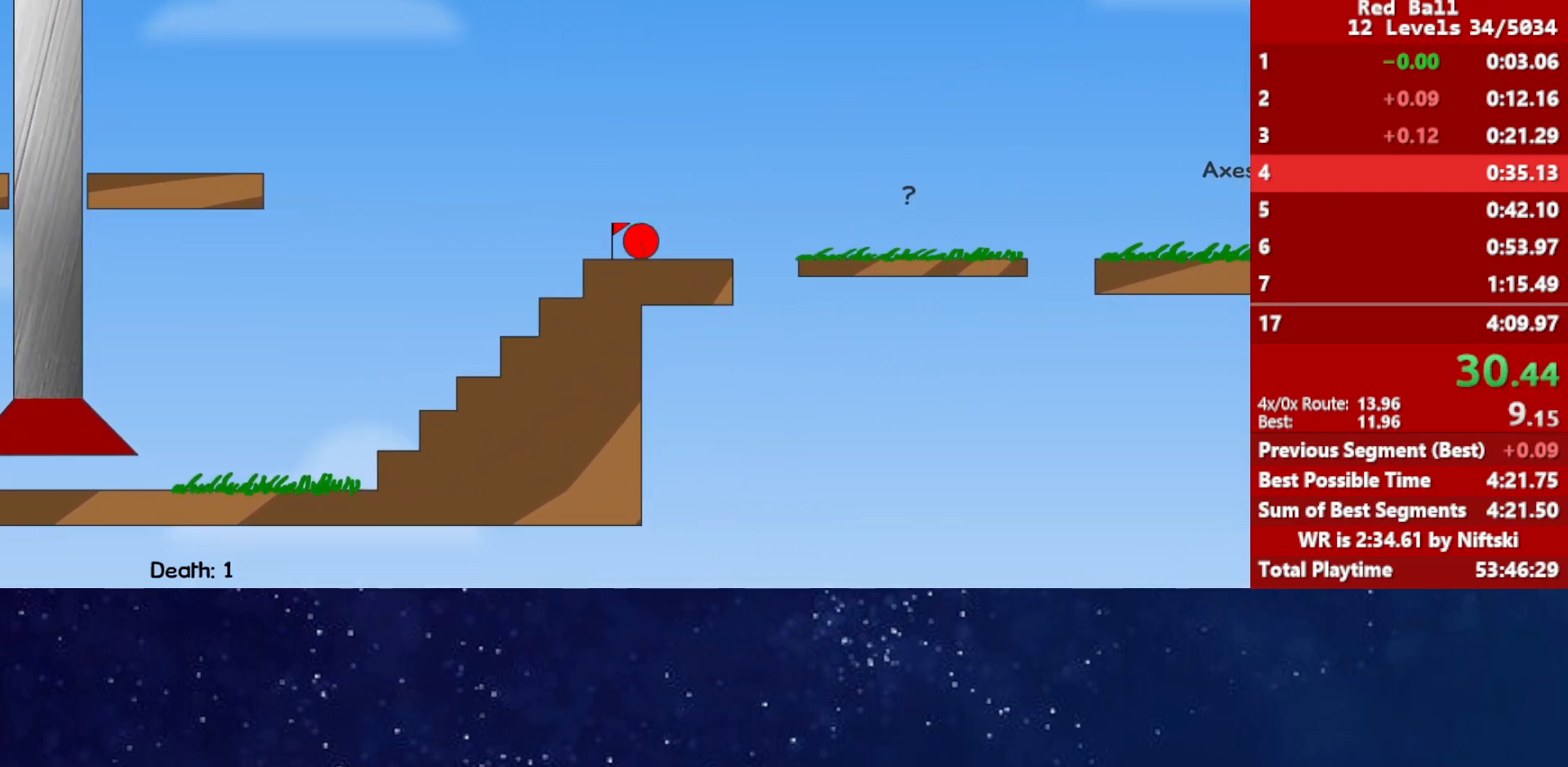
{"keys": ["right"], "events": [[183, "up", "down"], [217, "up", "up"]]}